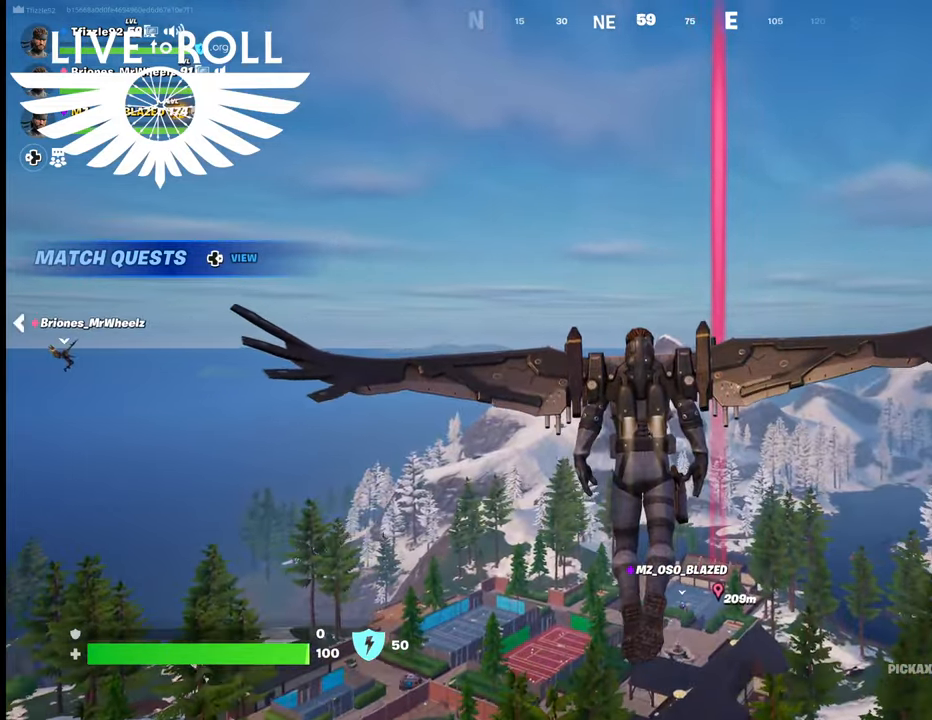
Gameplay with a controller (Xbox layout); each line is a JSON object with the inputs held at the frame after it. "events" lists button and stick changes between this image and that frame as [ms after this image, input, new state], when the widget could be followed in between.
{"buttons": [], "left_stick": "up", "right_stick": "center", "events": []}
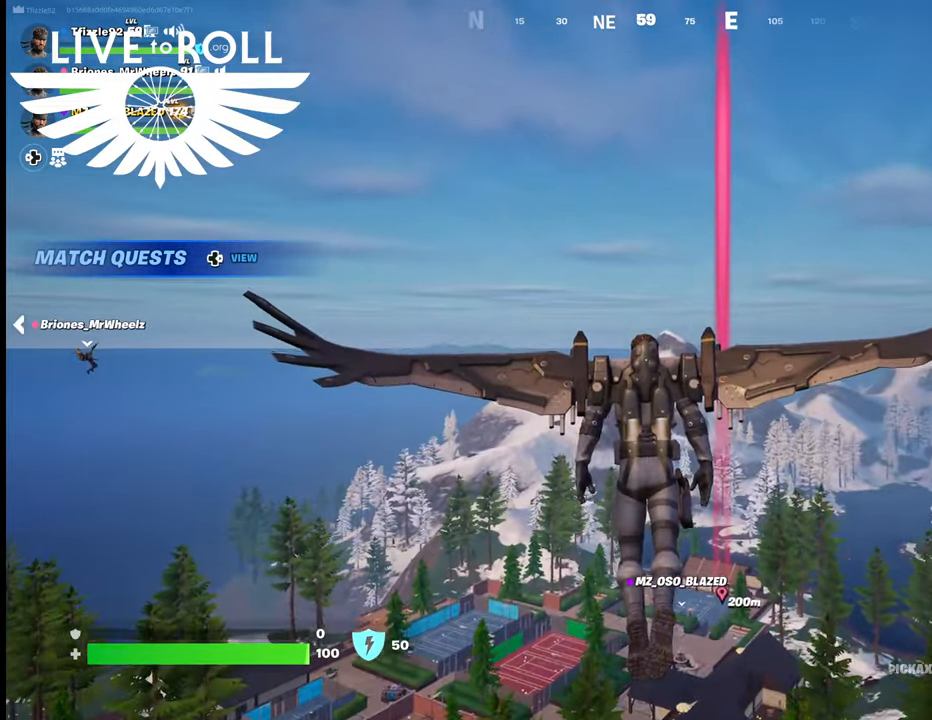
{"buttons": [], "left_stick": "up", "right_stick": "center", "events": []}
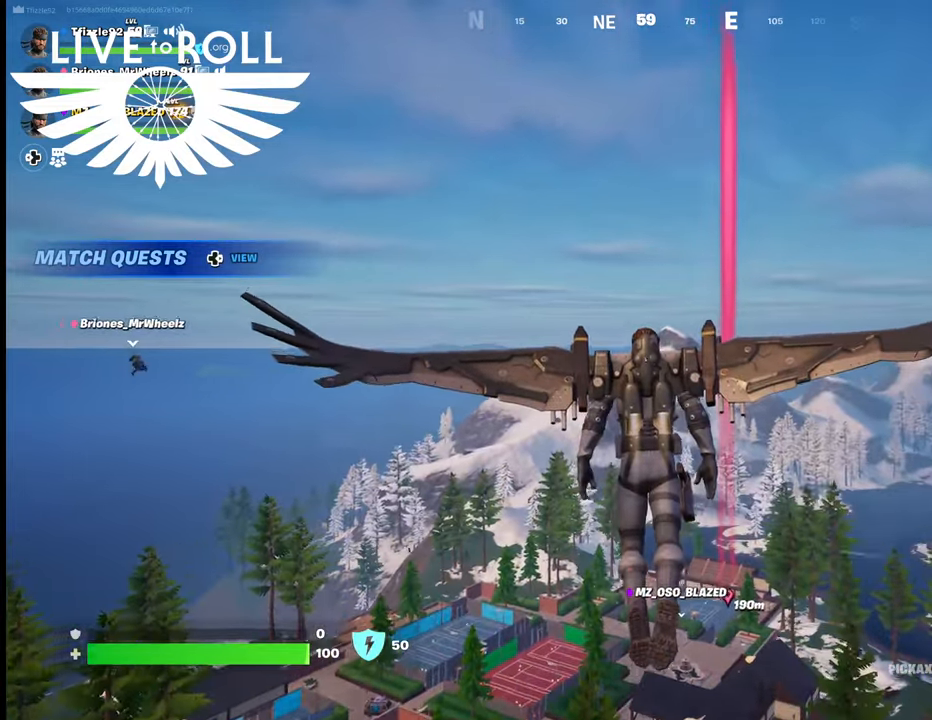
{"buttons": [], "left_stick": "up", "right_stick": "down-right", "events": [[100, "right_stick", "down-right"]]}
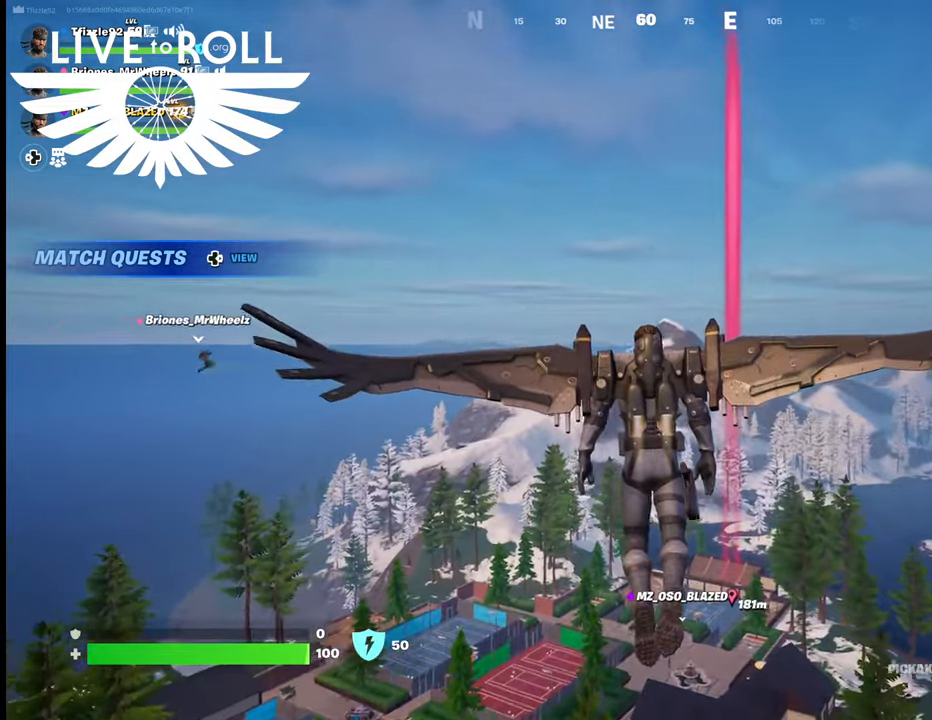
{"buttons": [], "left_stick": "up", "right_stick": "down-right", "events": []}
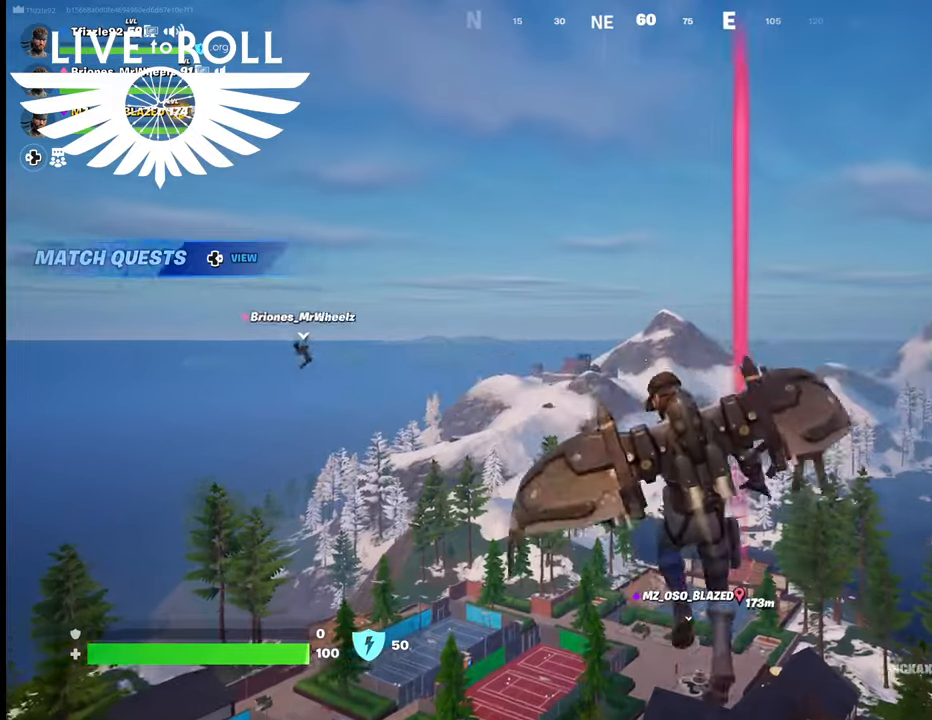
{"buttons": [], "left_stick": "up", "right_stick": "down-right", "events": []}
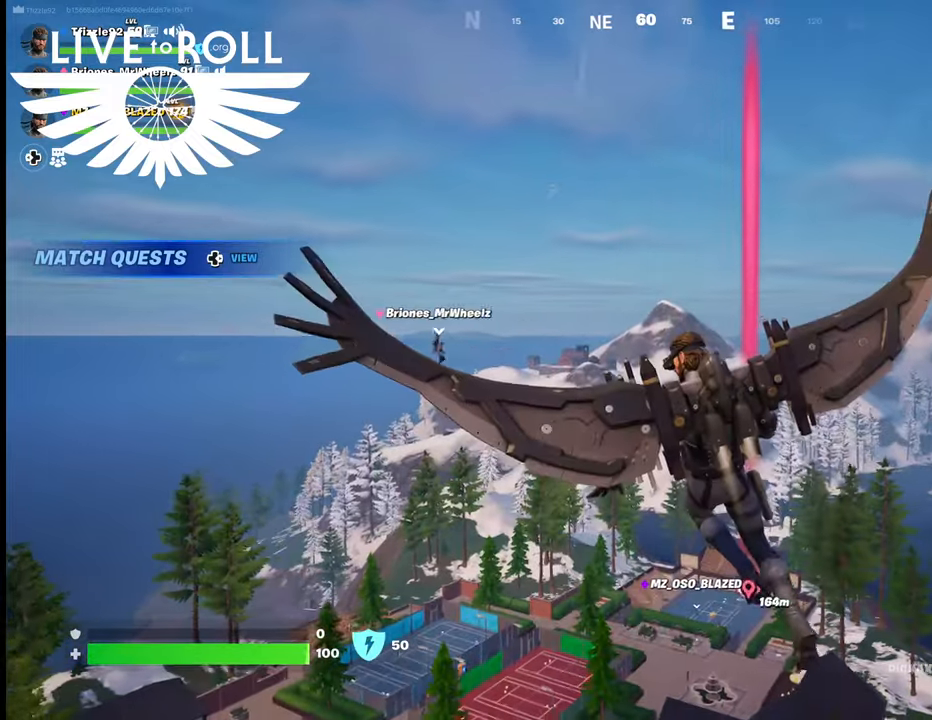
{"buttons": [], "left_stick": "up", "right_stick": "down-right", "events": []}
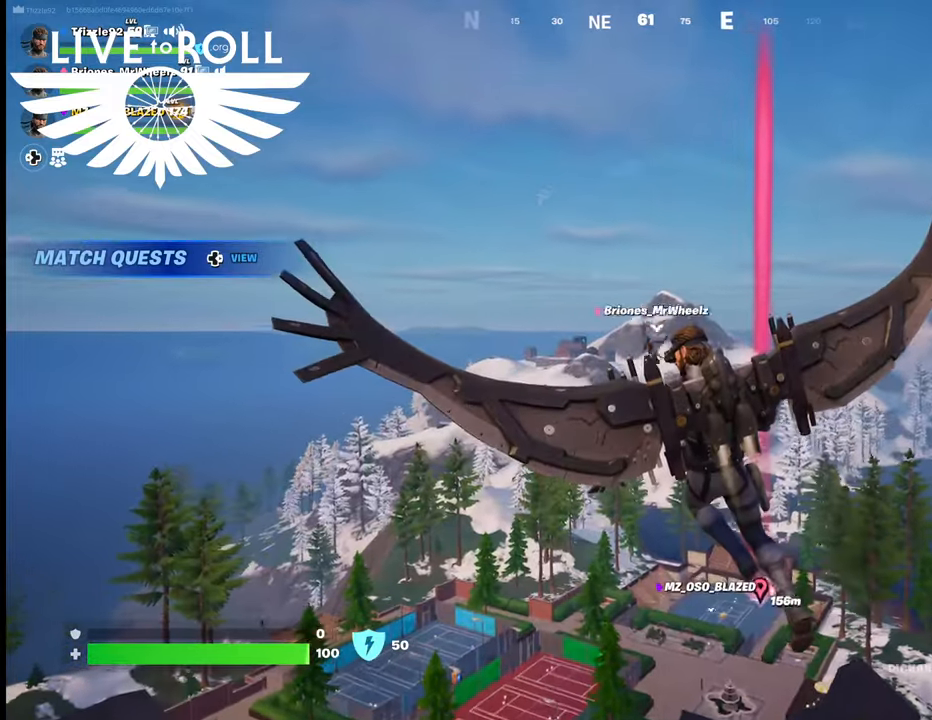
{"buttons": [], "left_stick": "up", "right_stick": "down-right", "events": []}
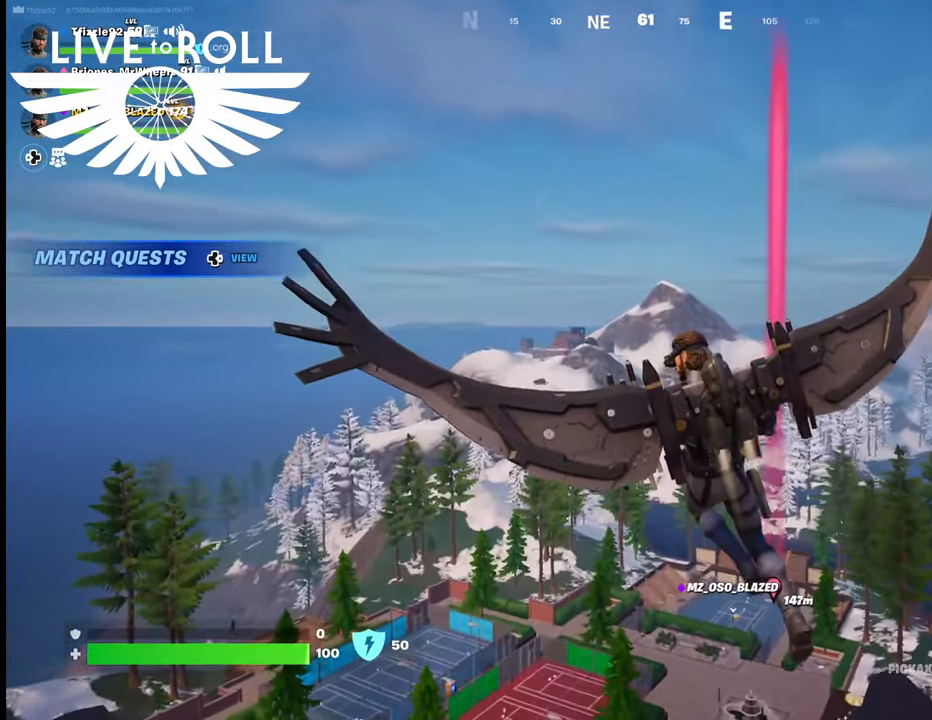
{"buttons": [], "left_stick": "up-left", "right_stick": "down-right", "events": [[33, "left_stick", "up-left"]]}
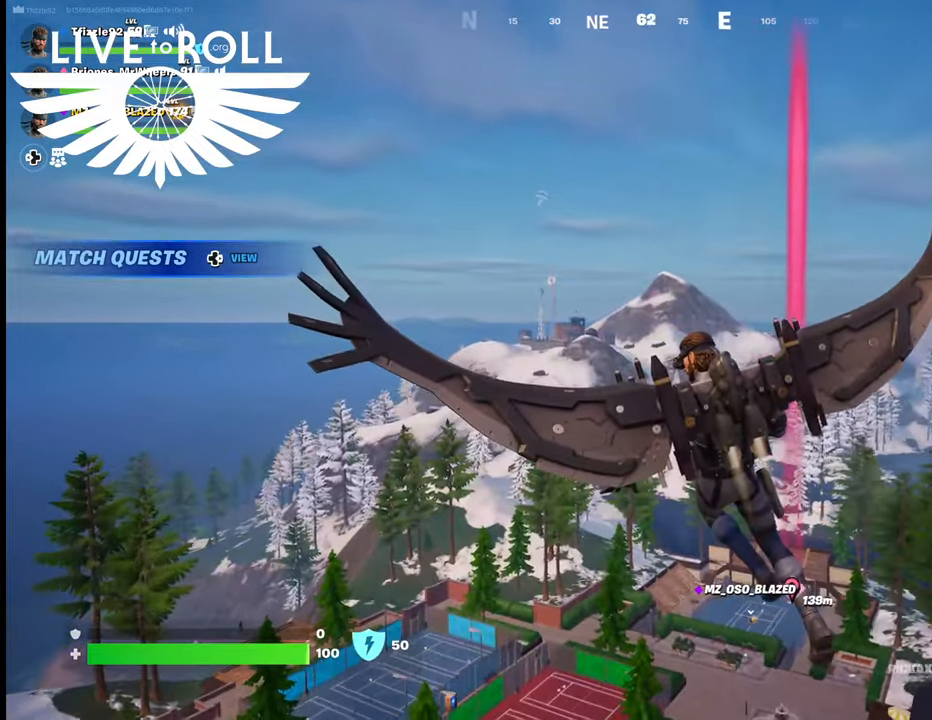
{"buttons": [], "left_stick": "up-left", "right_stick": "down-right", "events": []}
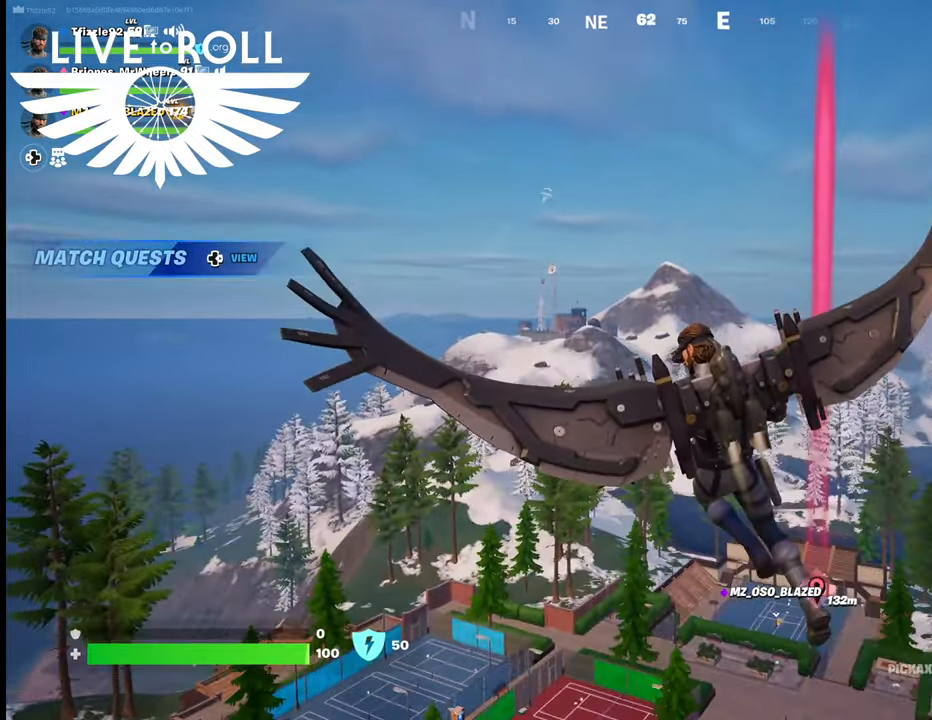
{"buttons": [], "left_stick": "up-left", "right_stick": "down-right", "events": []}
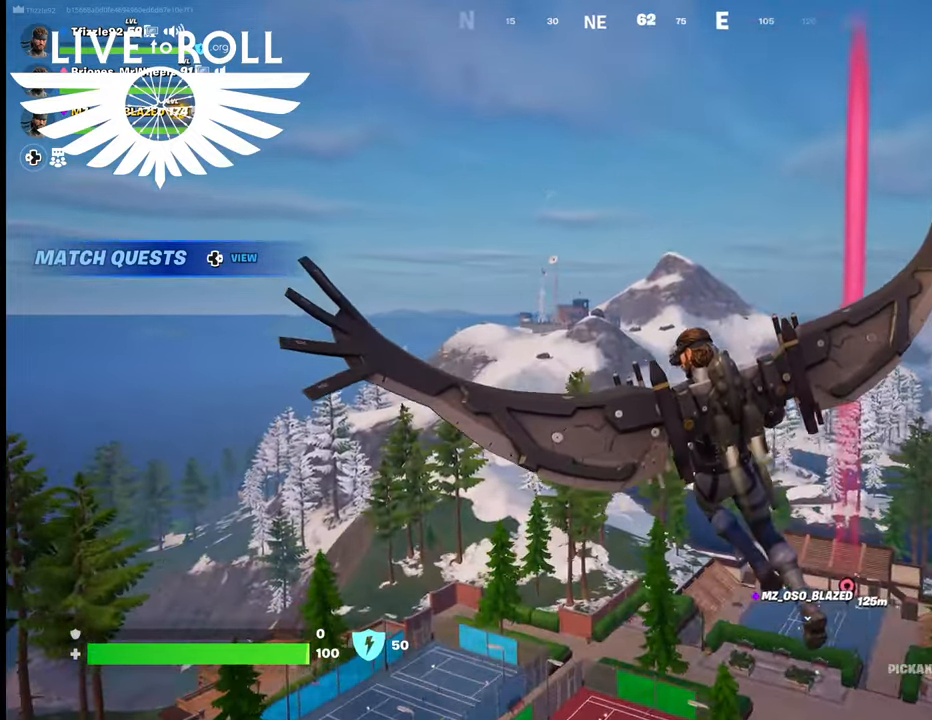
{"buttons": [], "left_stick": "up", "right_stick": "center", "events": [[333, "left_stick", "up"], [333, "right_stick", "center"]]}
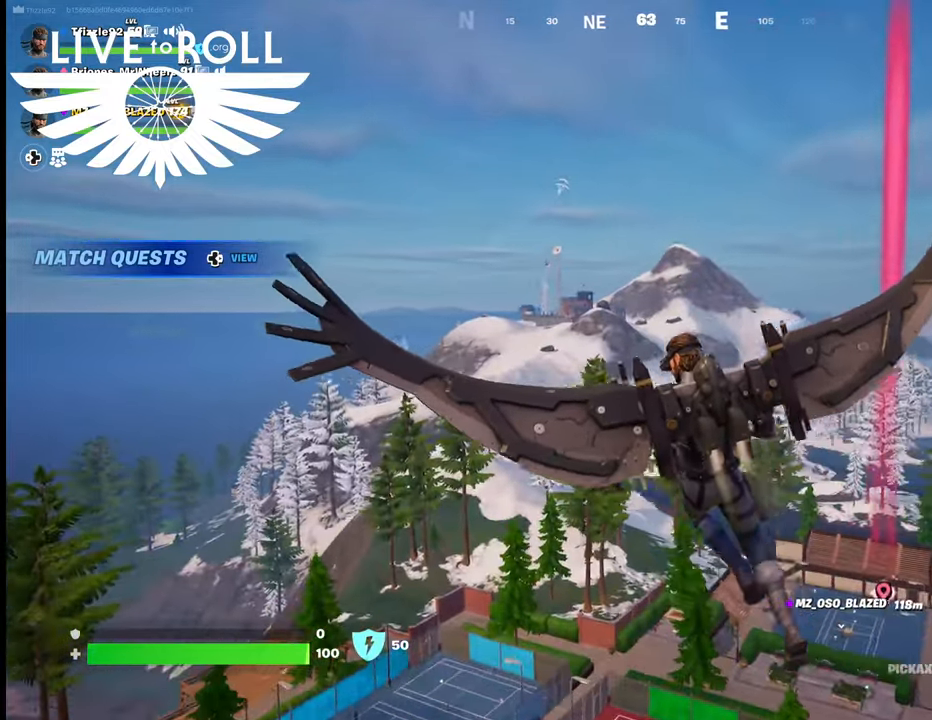
{"buttons": [], "left_stick": "up", "right_stick": "center", "events": []}
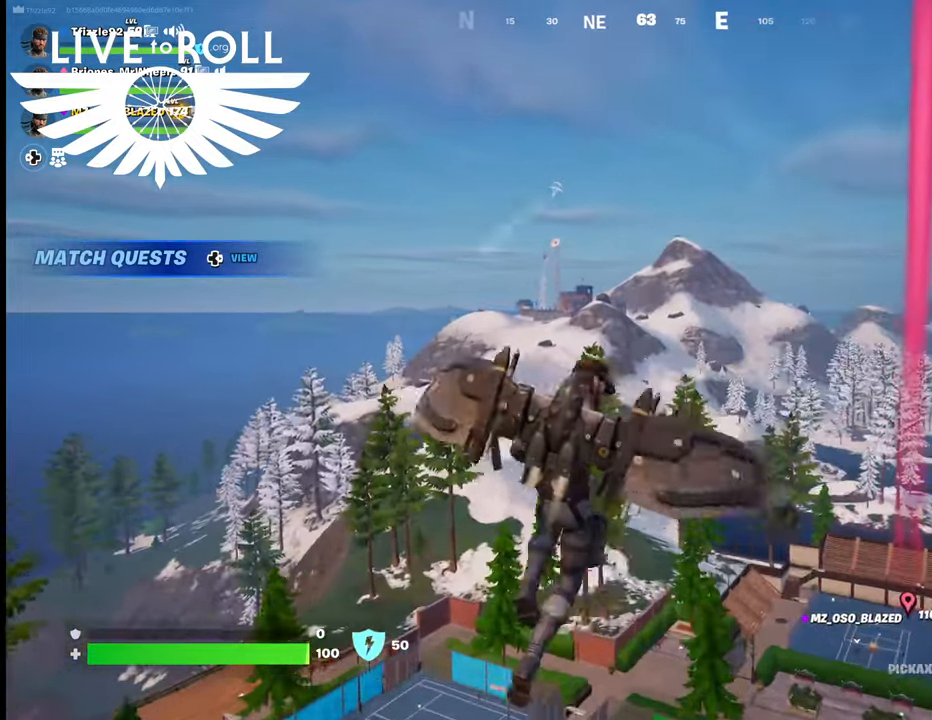
{"buttons": [], "left_stick": "up", "right_stick": "right", "events": [[500, "right_stick", "right"]]}
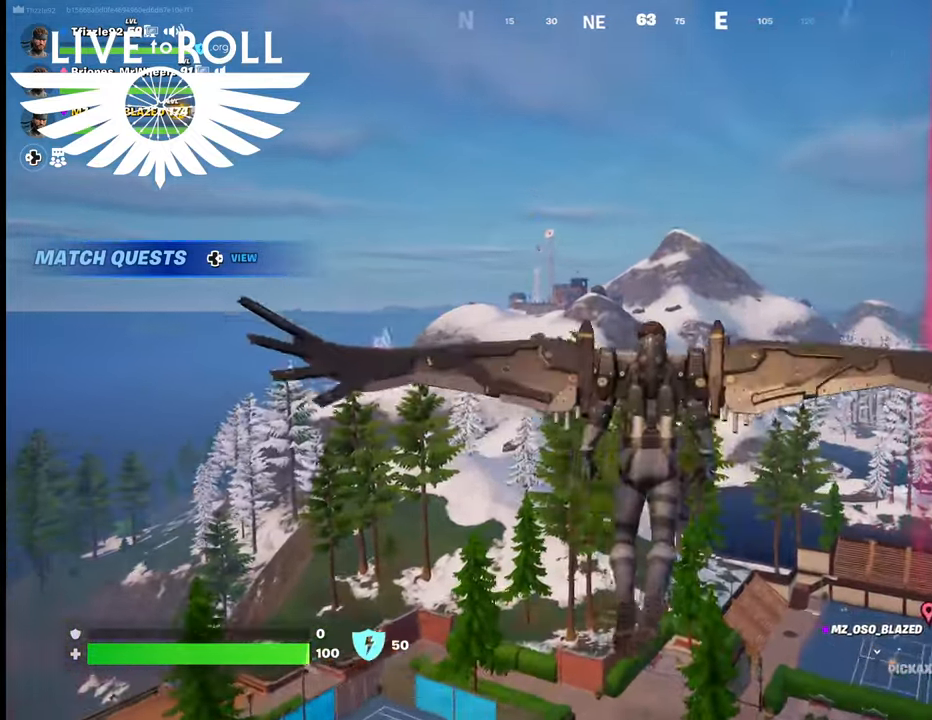
{"buttons": [], "left_stick": "up", "right_stick": "down-right", "events": [[233, "right_stick", "down-right"]]}
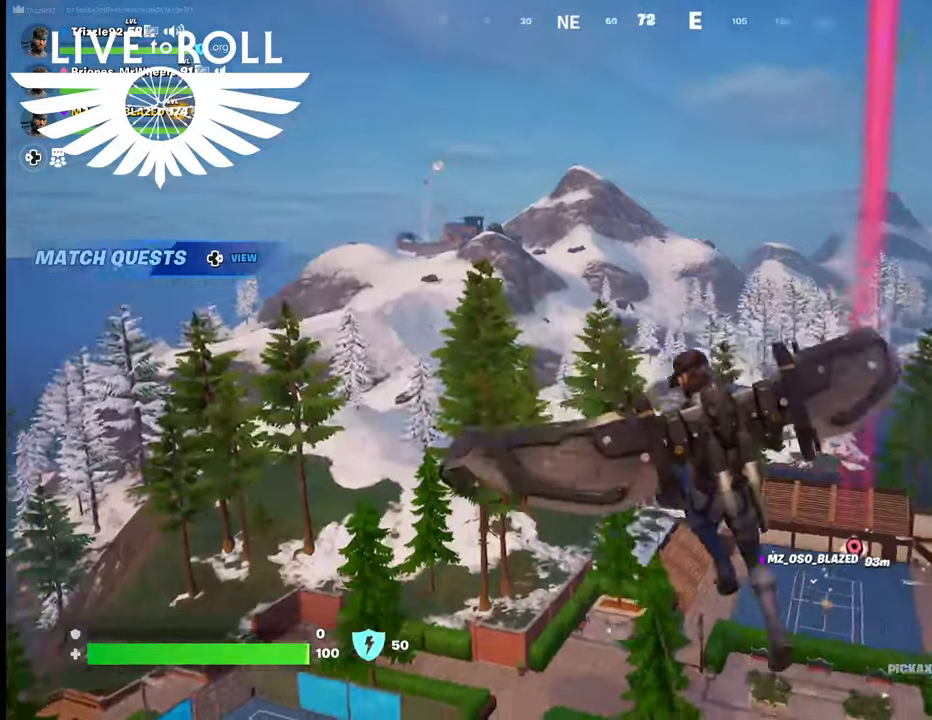
{"buttons": [], "left_stick": "up", "right_stick": "down-right", "events": []}
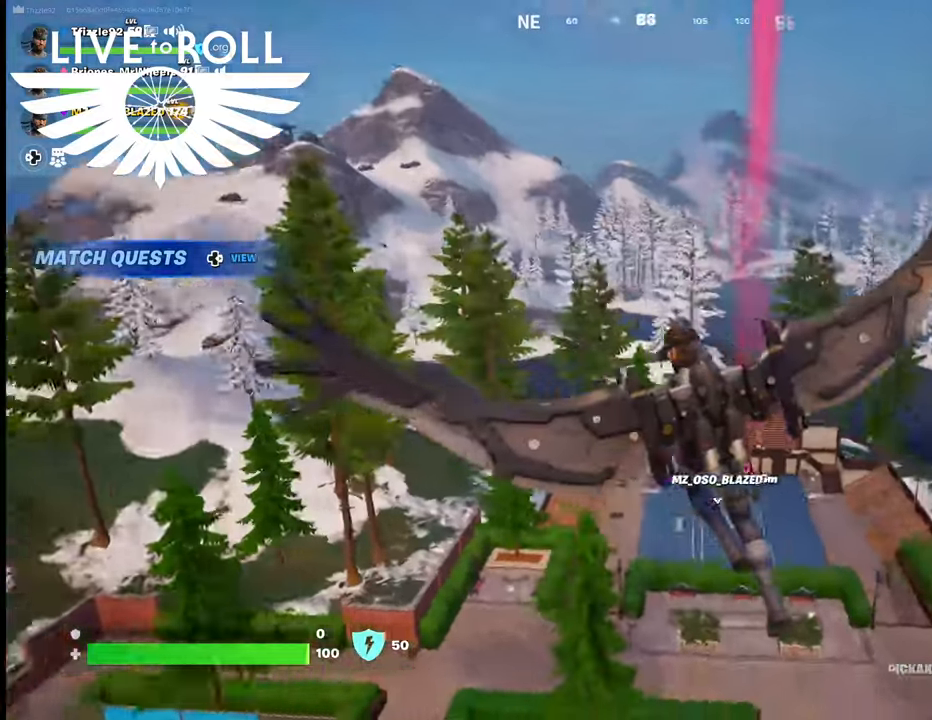
{"buttons": [], "left_stick": "up", "right_stick": "right", "events": [[133, "right_stick", "right"]]}
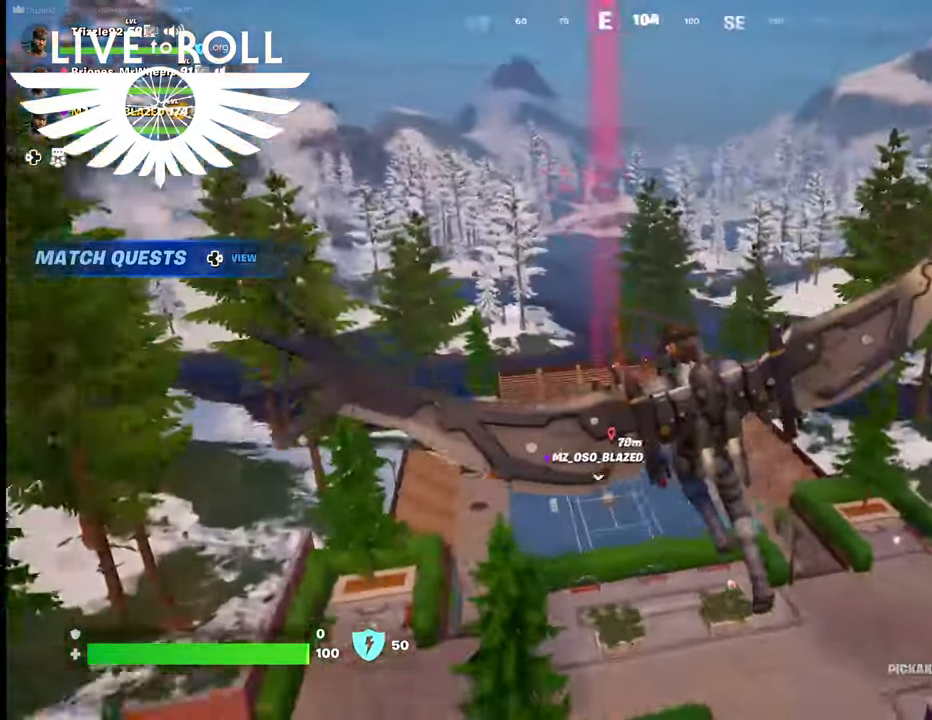
{"buttons": [], "left_stick": "up", "right_stick": "right", "events": []}
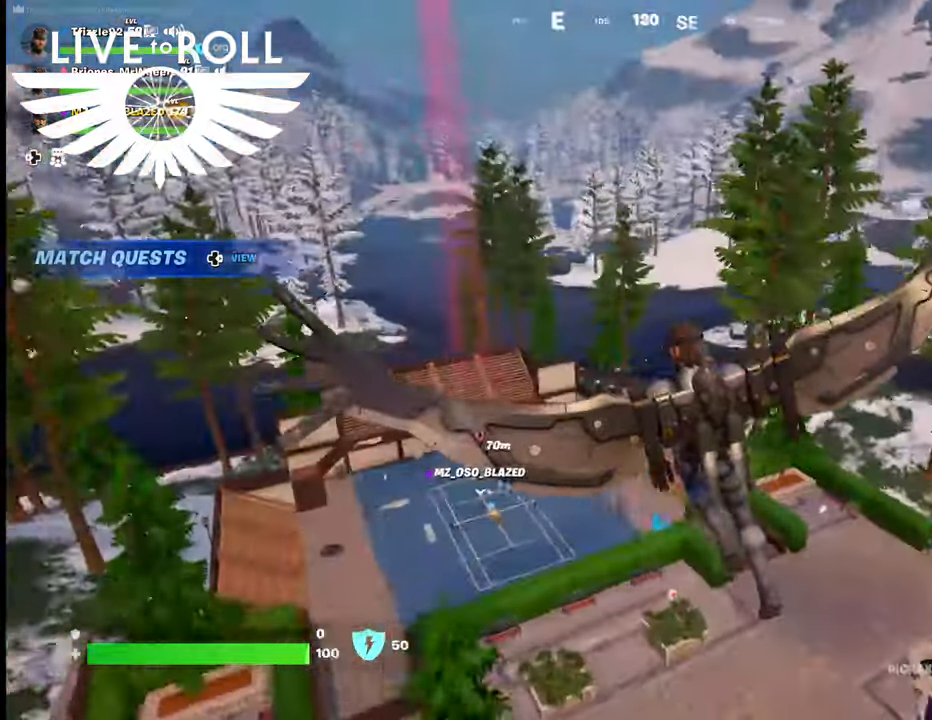
{"buttons": [], "left_stick": "up", "right_stick": "right", "events": []}
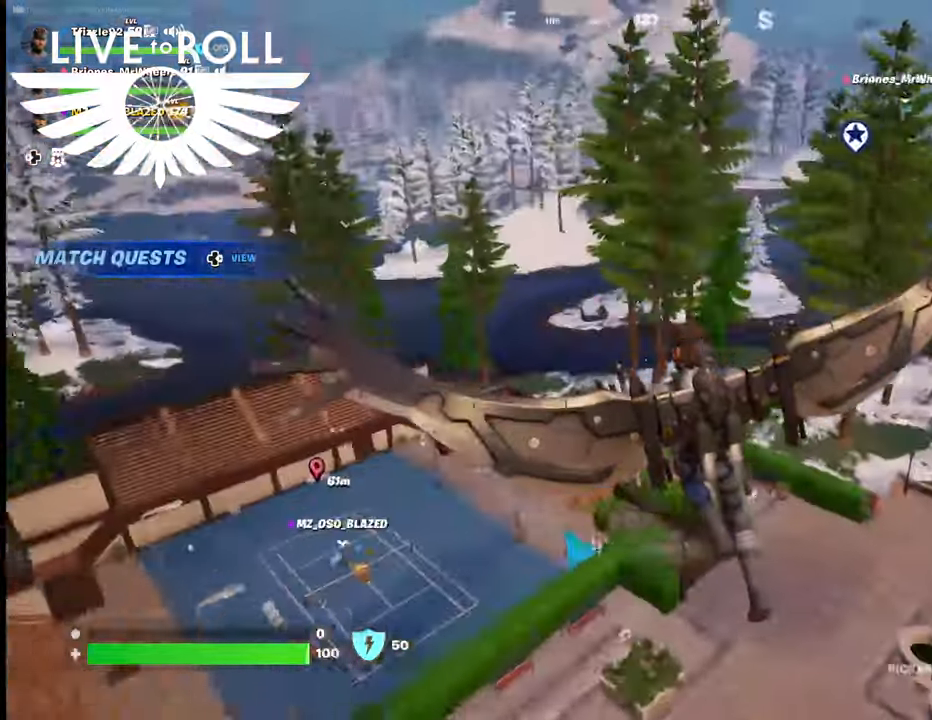
{"buttons": [], "left_stick": "up", "right_stick": "right", "events": []}
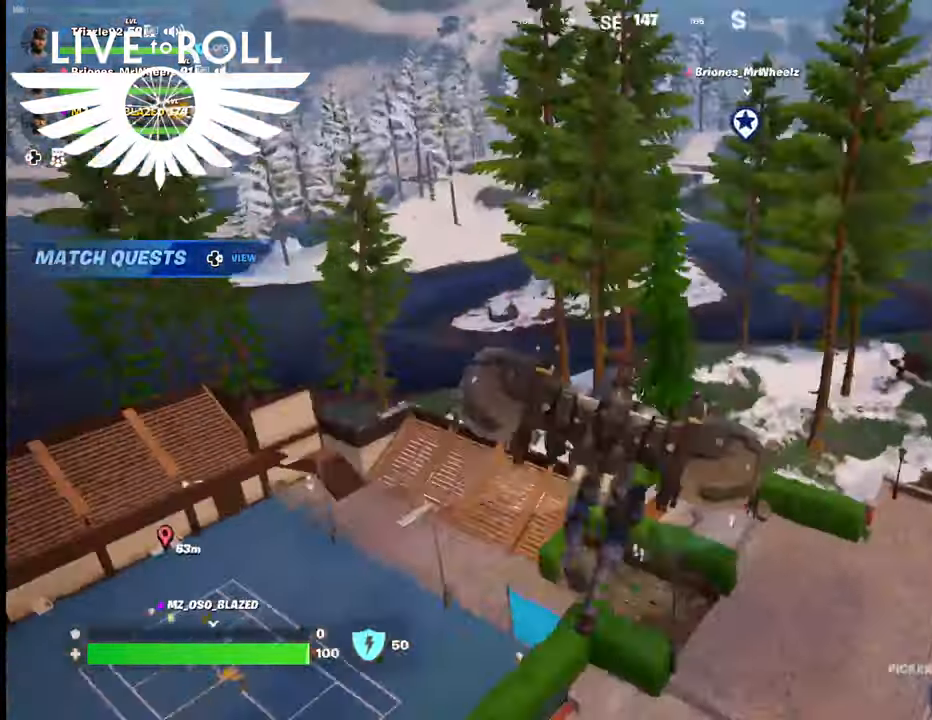
{"buttons": [], "left_stick": "up", "right_stick": "right", "events": []}
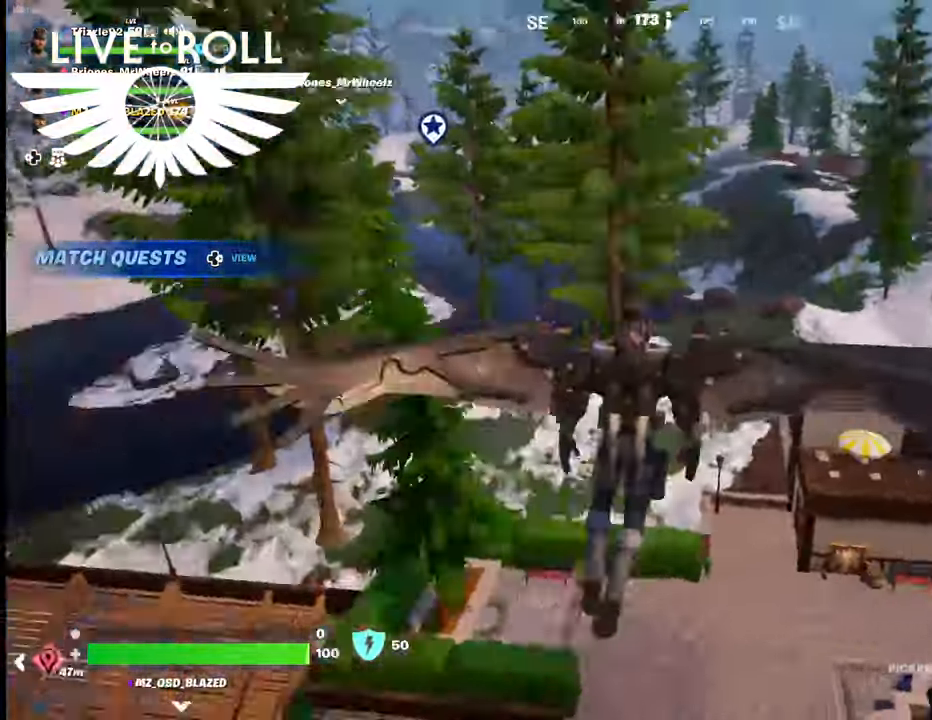
{"buttons": [], "left_stick": "up-left", "right_stick": "right", "events": [[67, "left_stick", "up-left"]]}
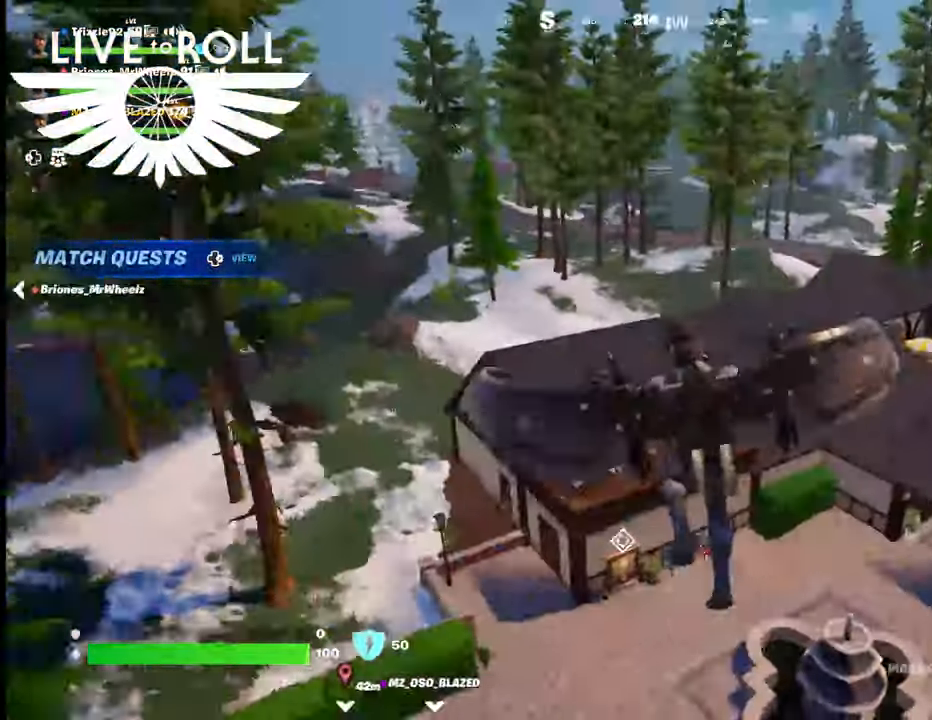
{"buttons": [], "left_stick": "up", "right_stick": "right", "events": [[200, "left_stick", "up"]]}
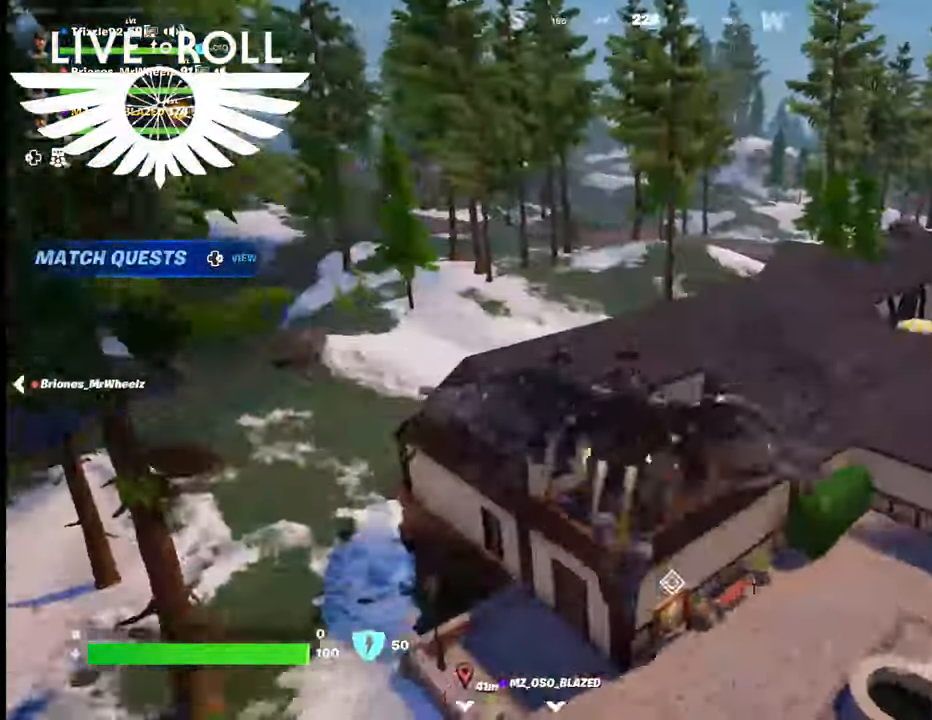
{"buttons": [], "left_stick": "up", "right_stick": "right", "events": []}
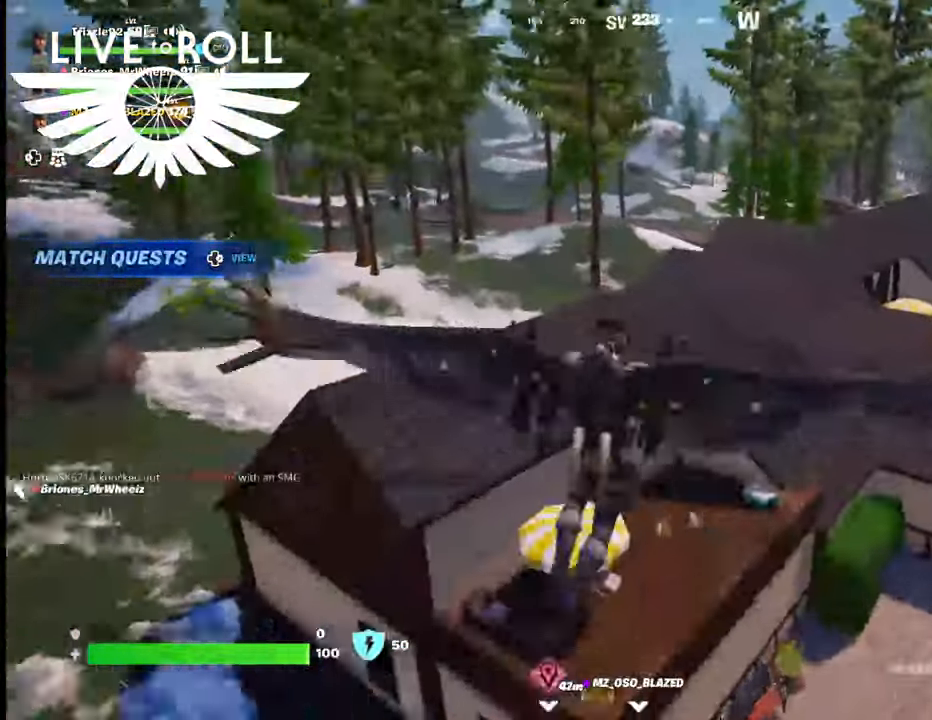
{"buttons": [], "left_stick": "center", "right_stick": "left", "events": [[33, "right_stick", "center"], [300, "right_stick", "left"], [400, "left_stick", "center"]]}
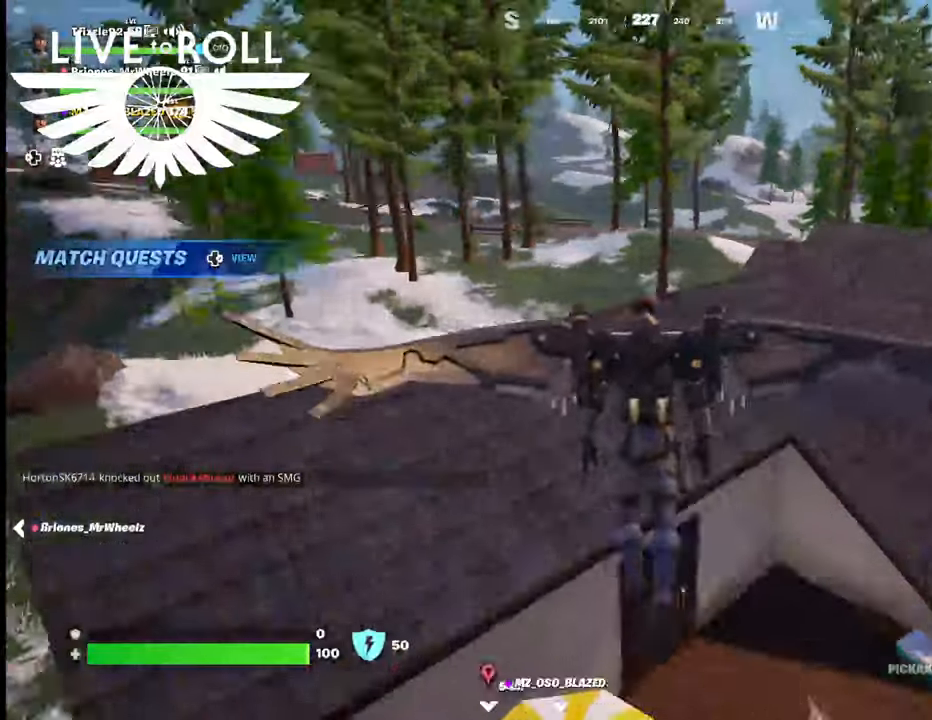
{"buttons": [], "left_stick": "up-right", "right_stick": "left", "events": [[300, "left_stick", "up-right"]]}
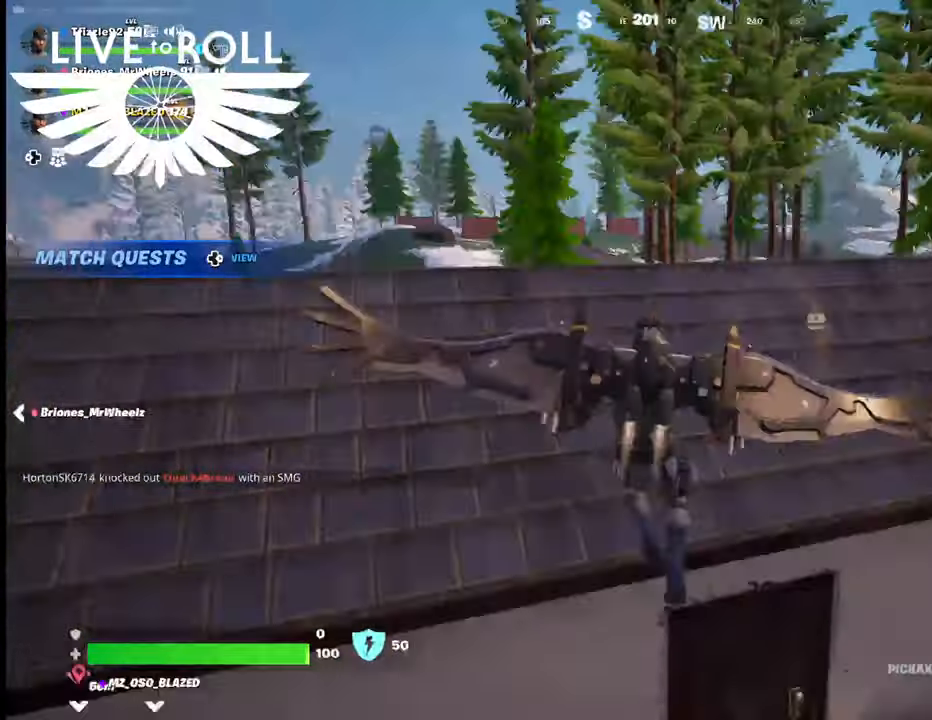
{"buttons": [], "left_stick": "down", "right_stick": "center", "events": [[33, "right_stick", "center"], [67, "left_stick", "center"], [267, "left_stick", "down"]]}
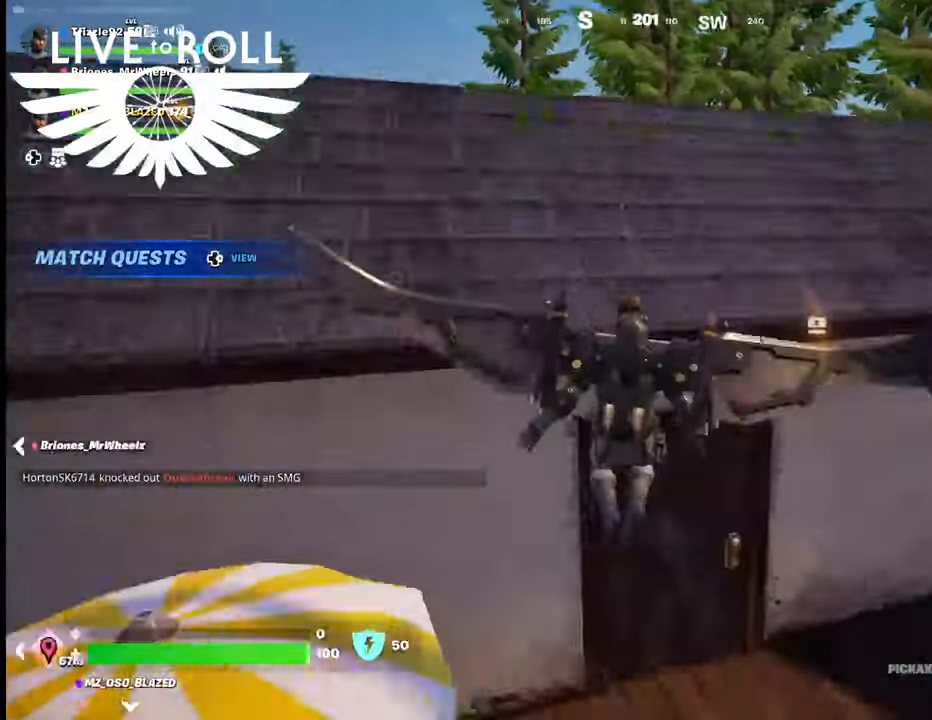
{"buttons": [], "left_stick": "down", "right_stick": "down-right", "events": [[33, "right_stick", "right"], [433, "right_stick", "down-right"]]}
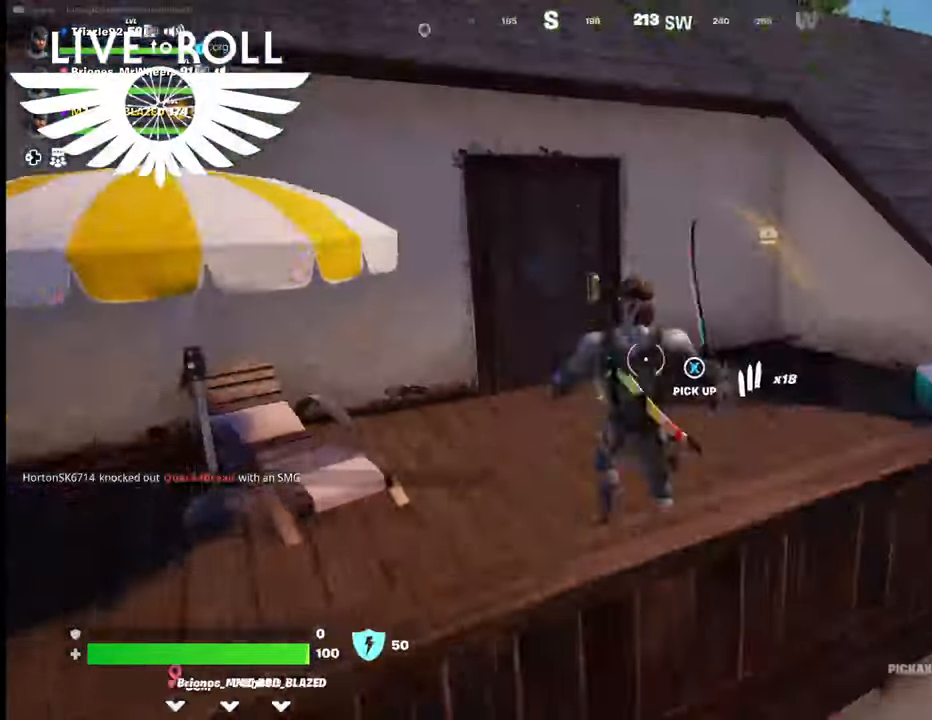
{"buttons": [], "left_stick": "up", "right_stick": "center", "events": [[133, "left_stick", "up-left"], [467, "left_stick", "up"], [500, "right_stick", "center"]]}